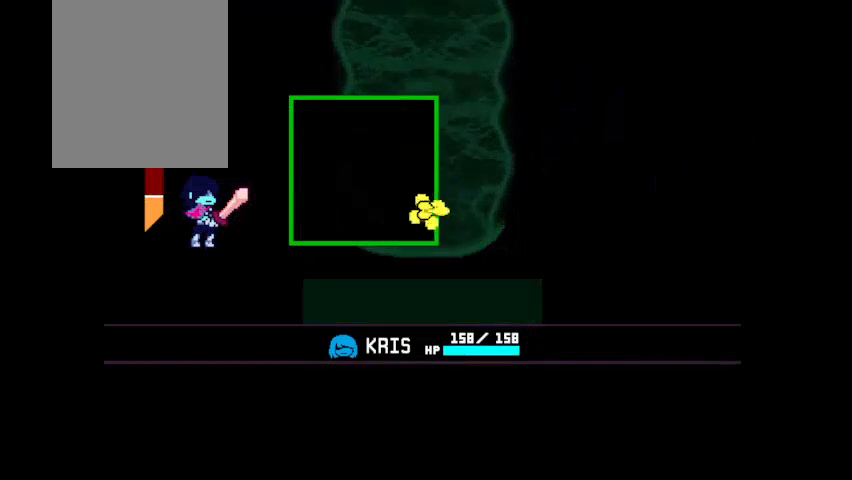
Gameplay with keyboard; each line is a JSON object with the keys held at the frame after it. "events" lists presses ("down") and releases ("up") of "c", "down", "left", "right", "up", "x" and "z" between this image and that frame as [ms after this image, input, new state], when the widget could be followed in between. No other keys are recorded. Mouse input is not recorded.
{"keys": ["z"], "events": []}
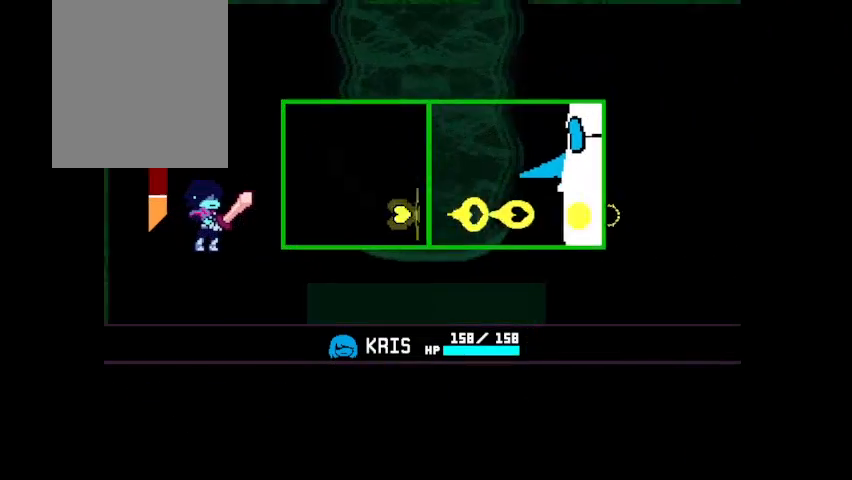
{"keys": [], "events": [[67, "z", "up"]]}
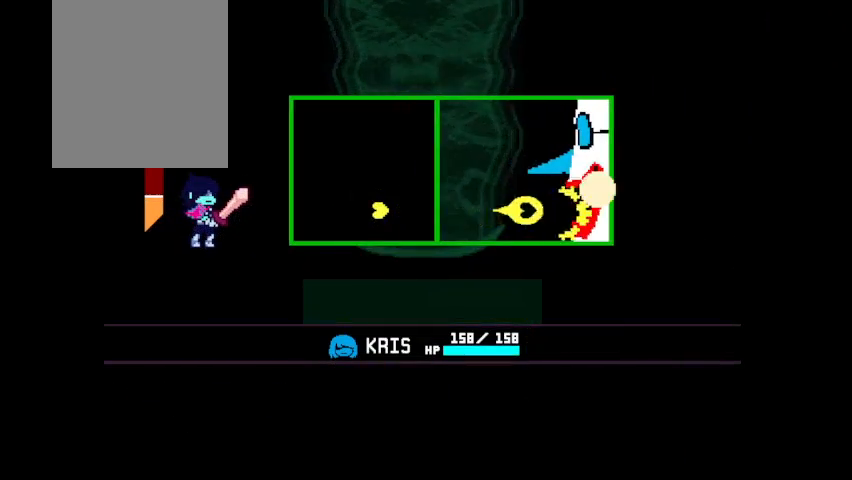
{"keys": ["left"], "events": [[300, "left", "down"]]}
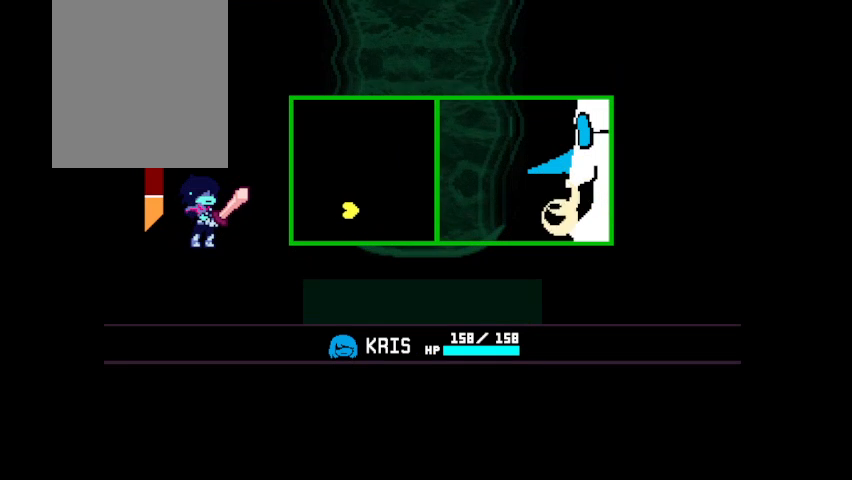
{"keys": [], "events": [[467, "left", "up"]]}
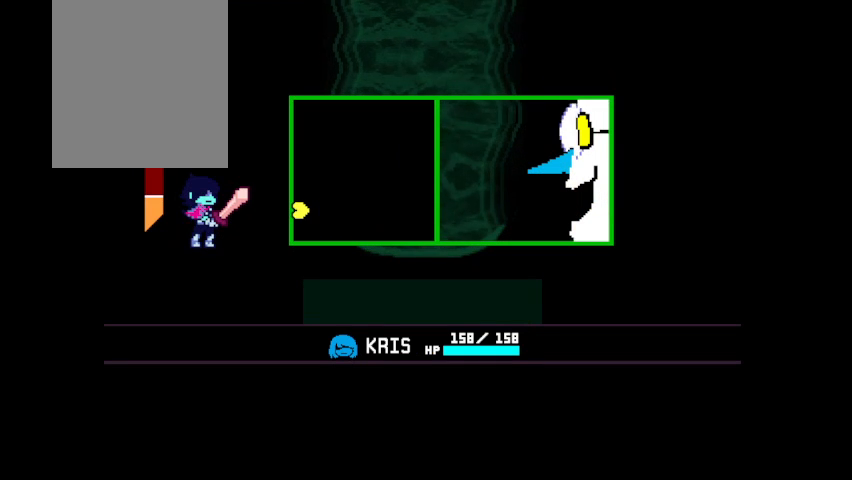
{"keys": [], "events": []}
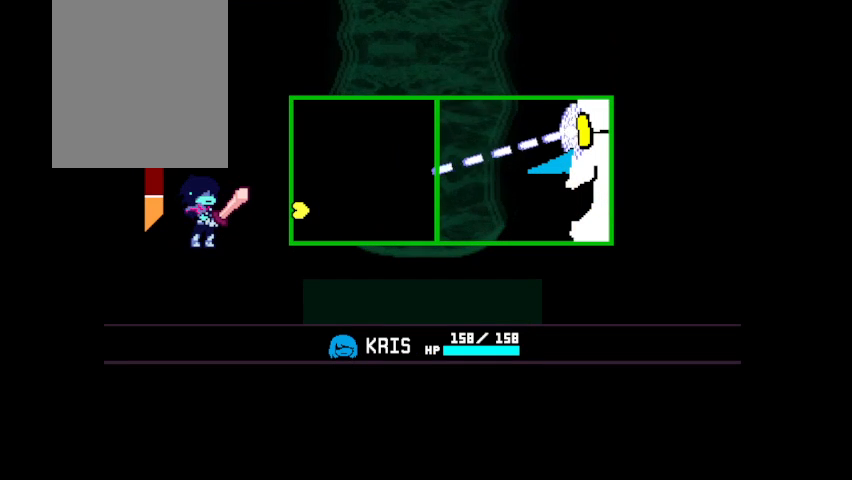
{"keys": [], "events": [[100, "up", "down"], [367, "up", "up"]]}
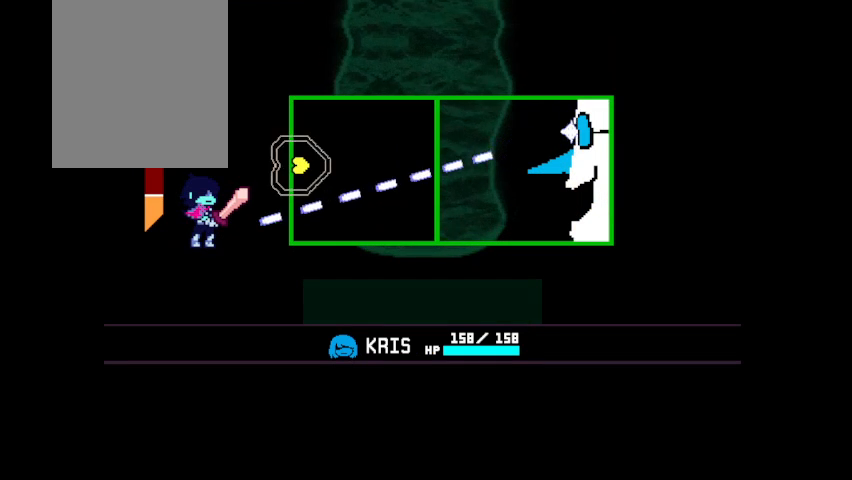
{"keys": [], "events": []}
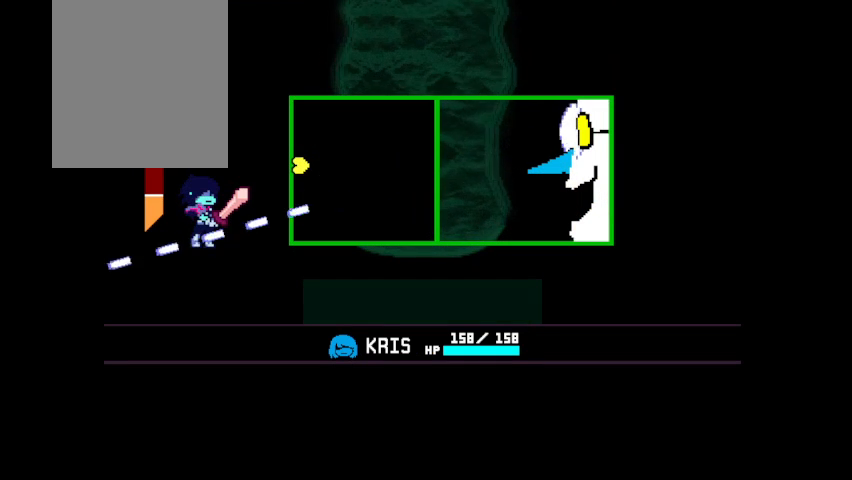
{"keys": [], "events": [[233, "up", "down"], [400, "up", "up"]]}
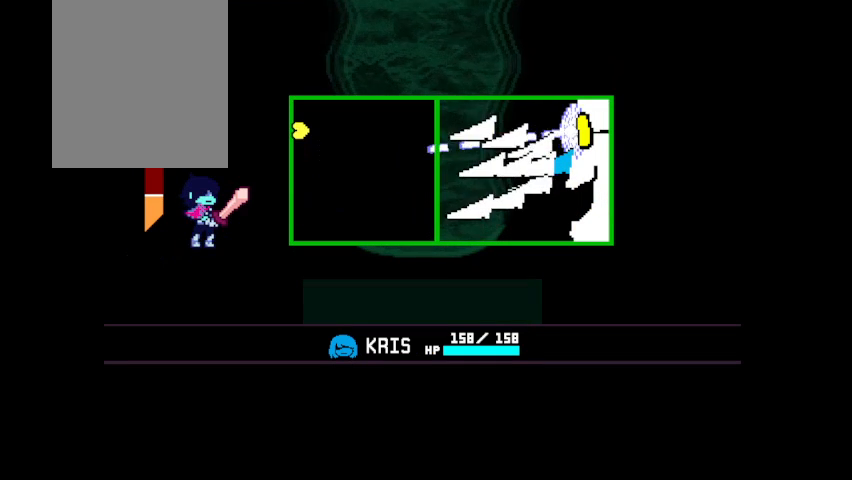
{"keys": [], "events": []}
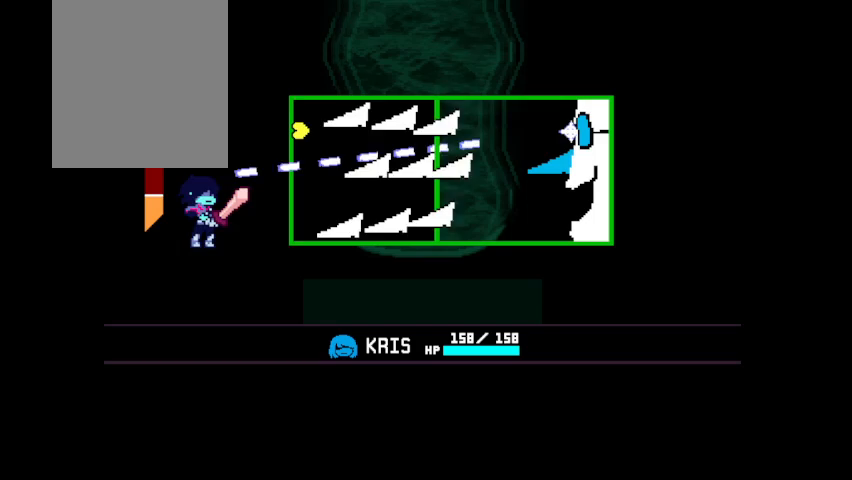
{"keys": [], "events": [[67, "down", "down"], [167, "down", "up"]]}
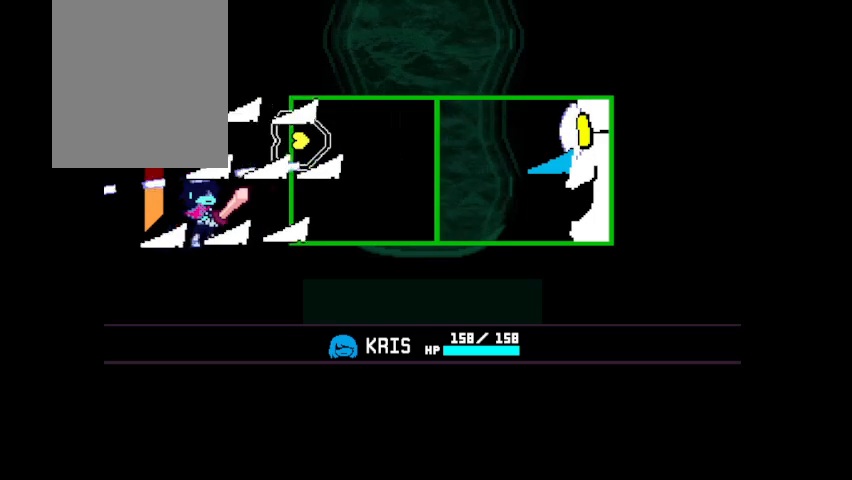
{"keys": ["down"], "events": [[233, "down", "down"]]}
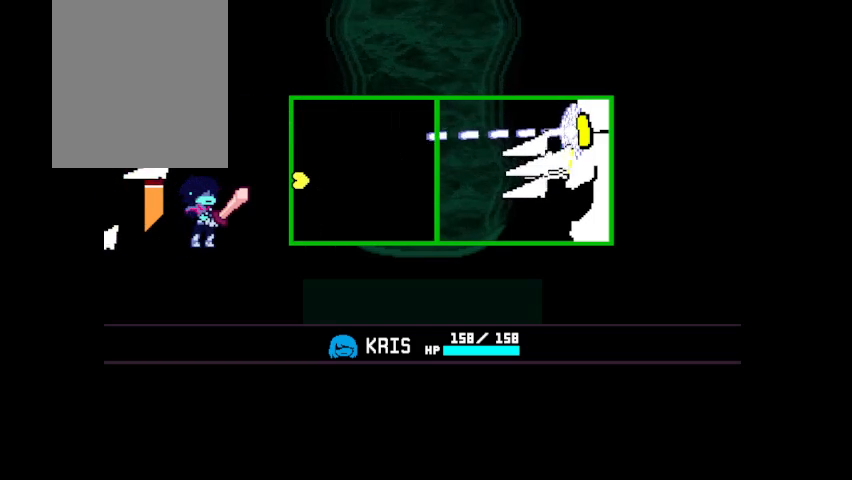
{"keys": [], "events": [[100, "down", "up"]]}
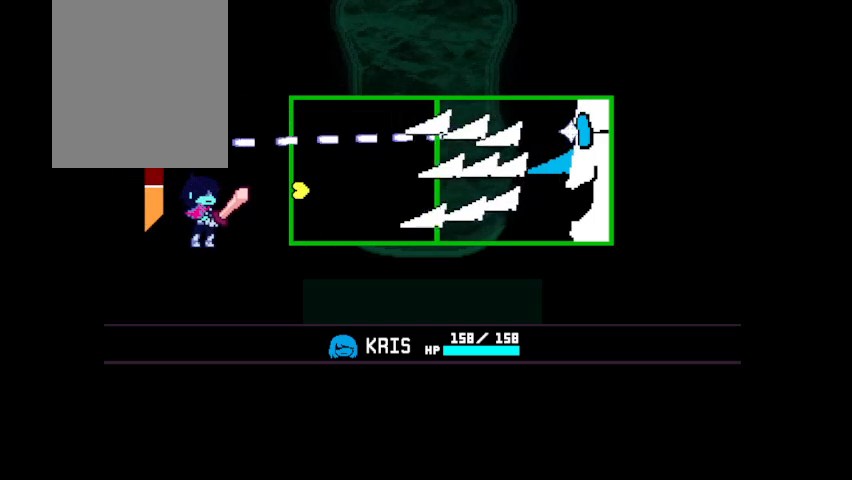
{"keys": [], "events": [[67, "down", "down"], [167, "down", "up"]]}
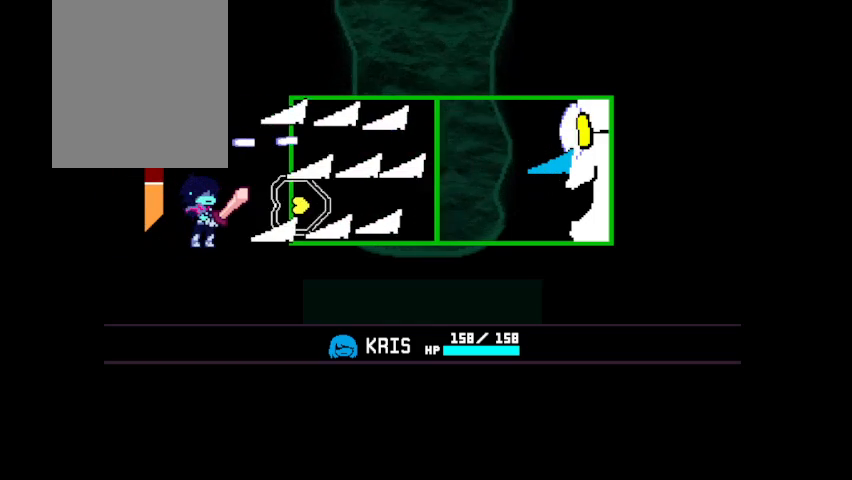
{"keys": ["up"], "events": [[467, "up", "down"]]}
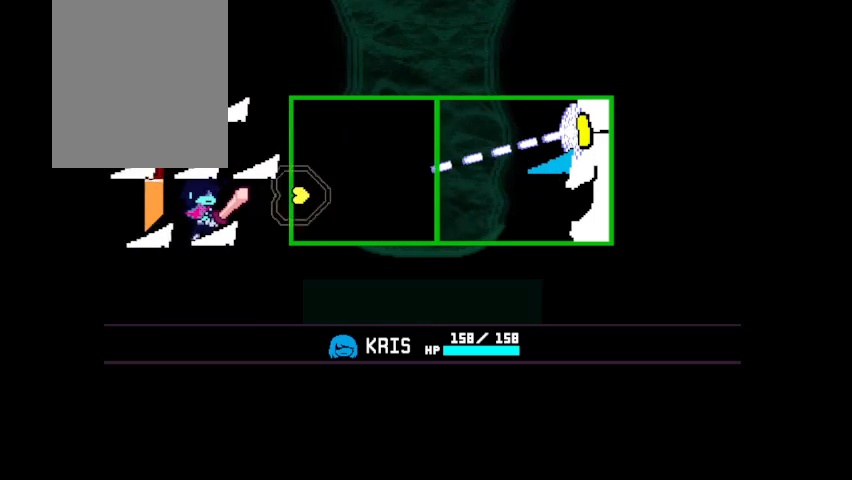
{"keys": [], "events": [[133, "up", "up"]]}
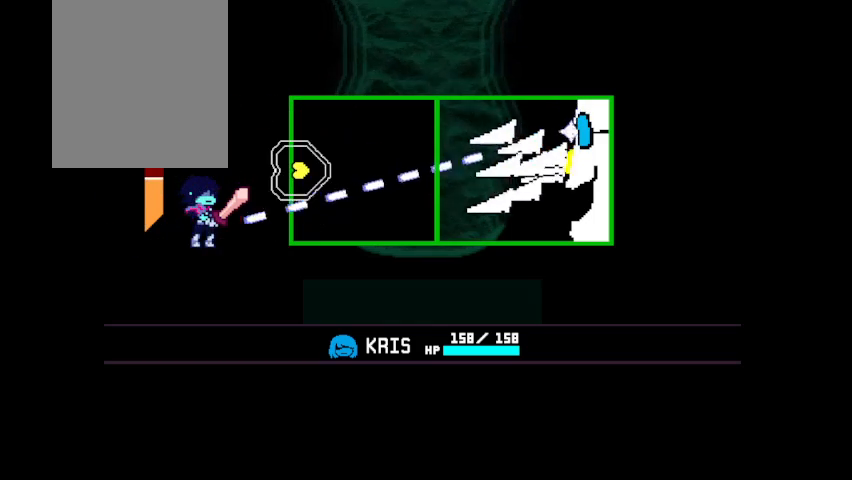
{"keys": [], "events": []}
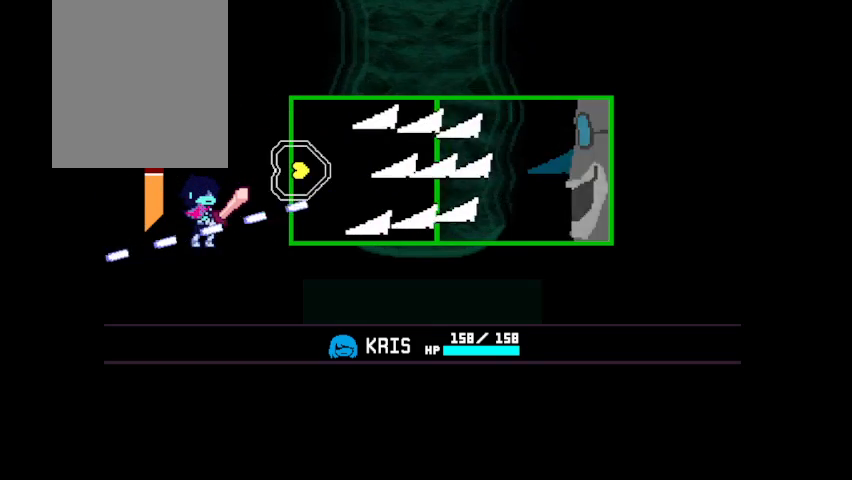
{"keys": [], "events": [[33, "up", "down"], [133, "up", "up"]]}
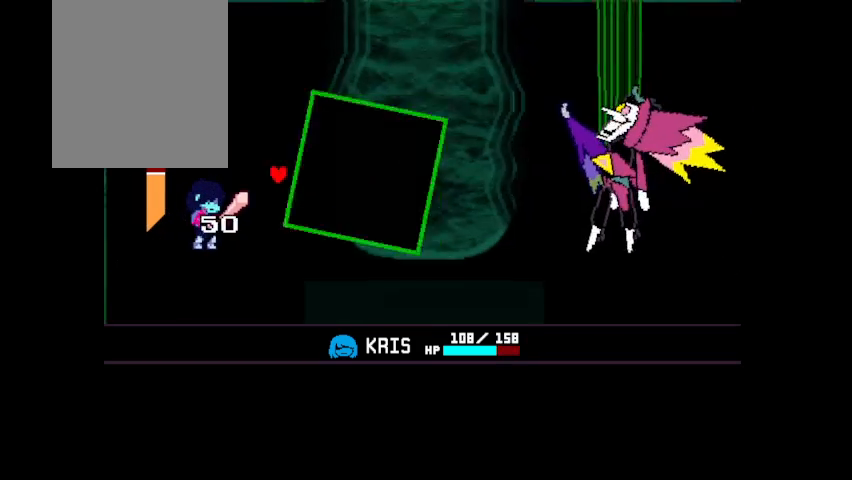
{"keys": ["right"], "events": [[500, "right", "down"]]}
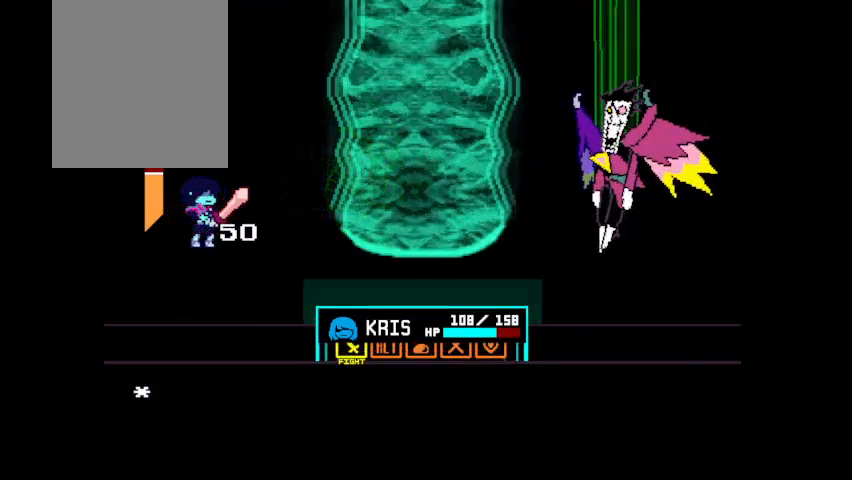
{"keys": ["c", "right", "z"], "events": [[167, "right", "up"], [167, "z", "down"], [200, "z", "up"], [300, "z", "down"], [400, "right", "down"], [400, "z", "up"], [433, "z", "down"], [500, "c", "down"]]}
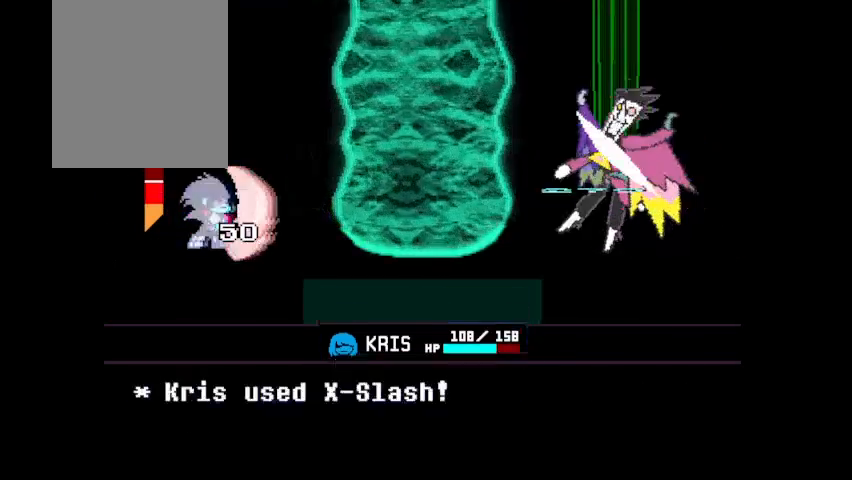
{"keys": ["c", "z"], "events": [[33, "right", "up"]]}
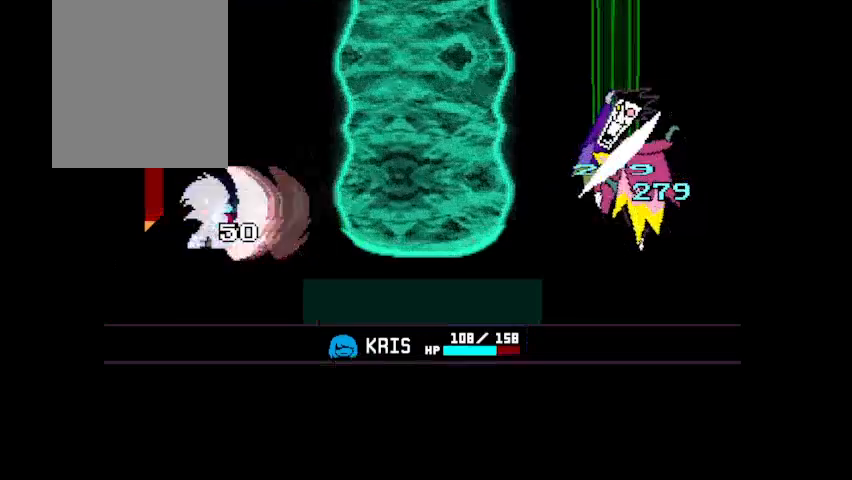
{"keys": ["c", "z"], "events": []}
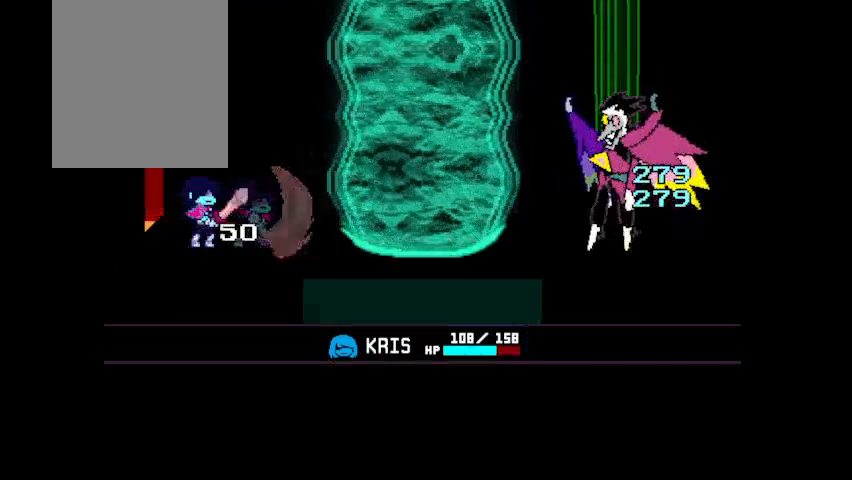
{"keys": ["c", "z"], "events": []}
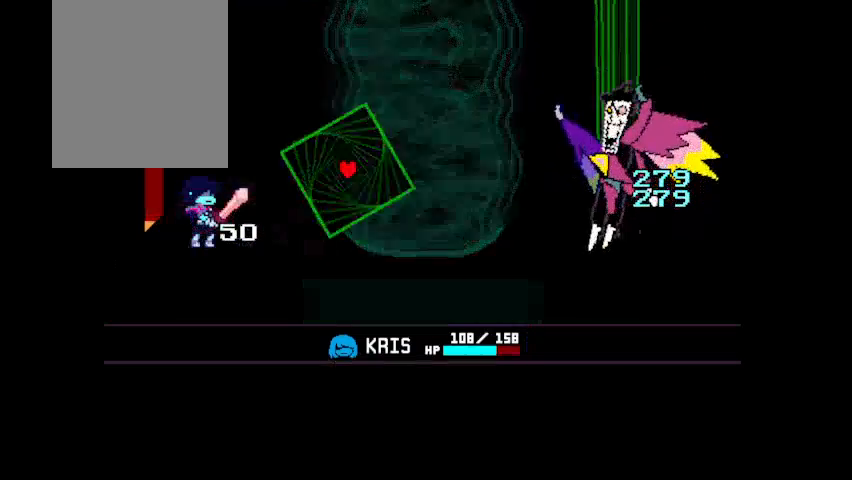
{"keys": ["c", "left", "z"], "events": [[67, "left", "down"]]}
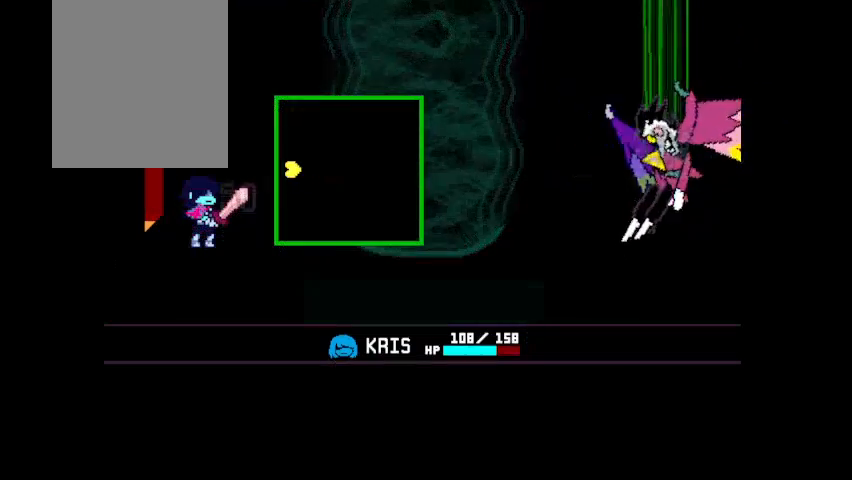
{"keys": ["z"], "events": [[133, "left", "up"], [233, "c", "up"]]}
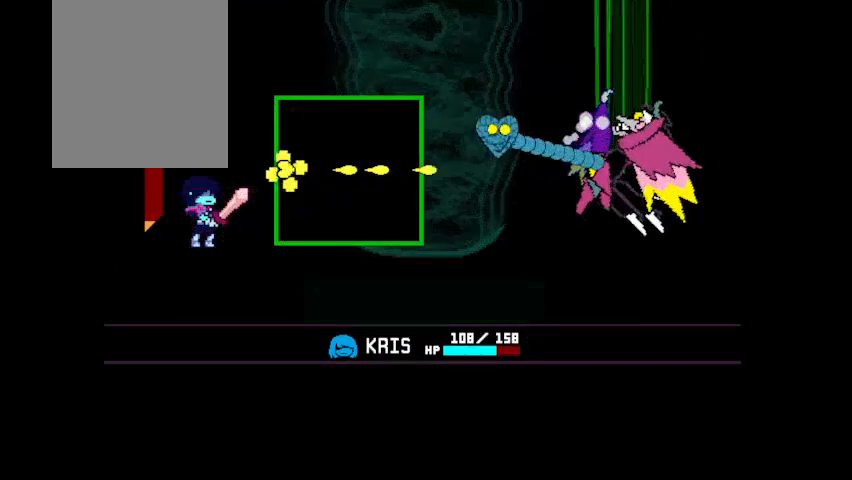
{"keys": ["z"], "events": []}
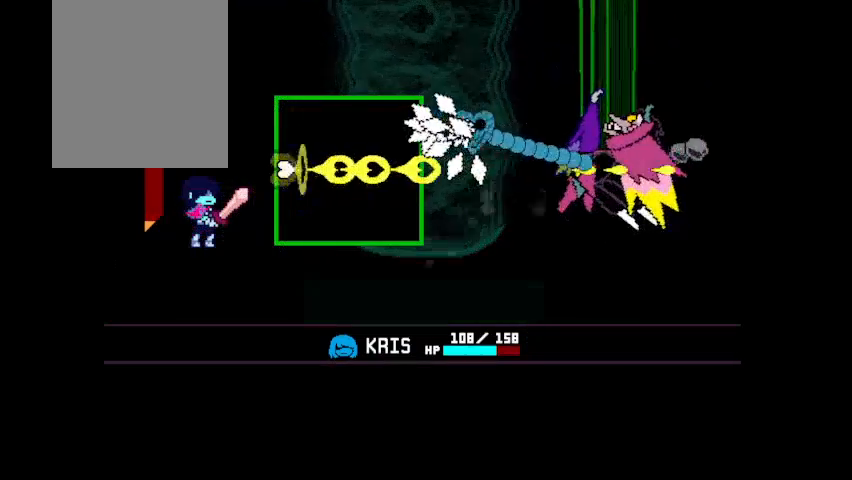
{"keys": ["up", "z"], "events": [[467, "up", "down"]]}
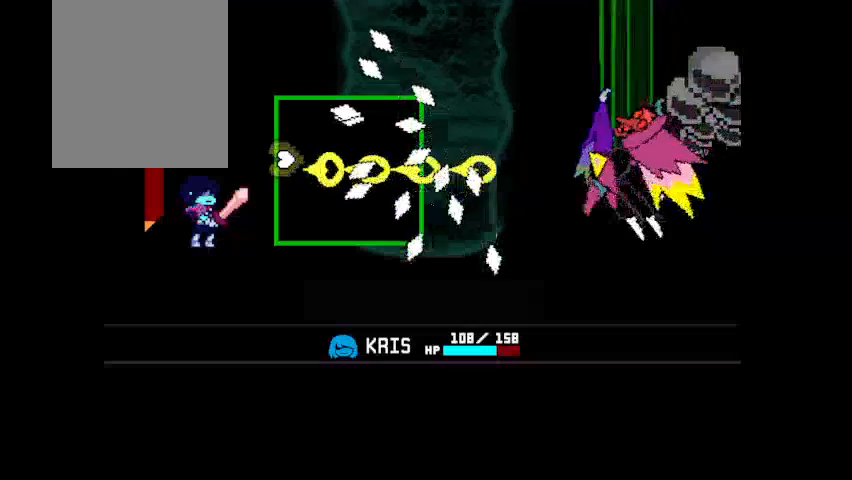
{"keys": ["z"], "events": [[67, "up", "up"]]}
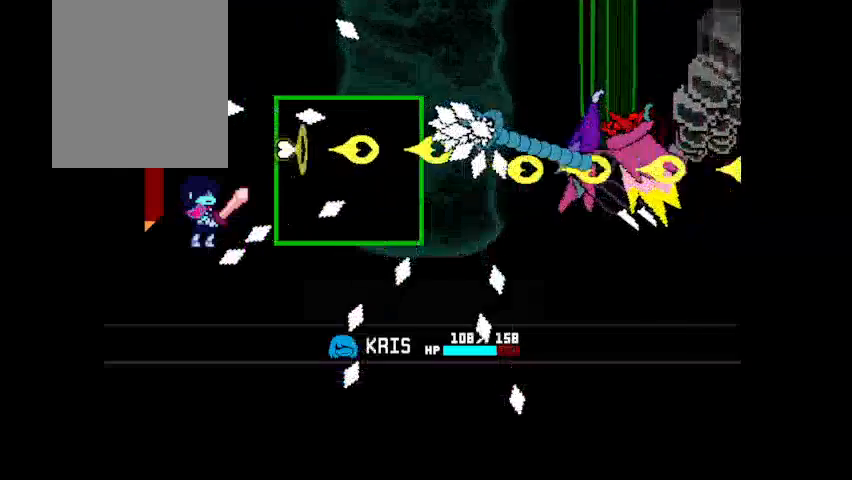
{"keys": [], "events": [[433, "z", "up"]]}
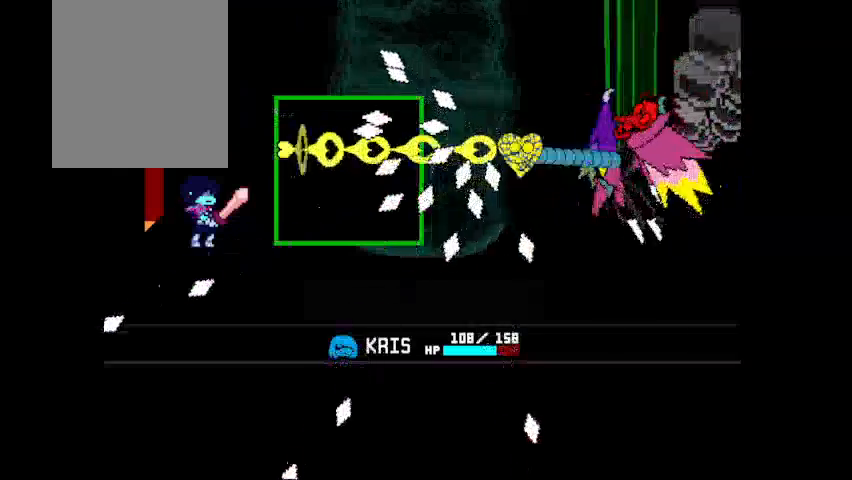
{"keys": [], "events": [[67, "down", "down"], [333, "down", "up"]]}